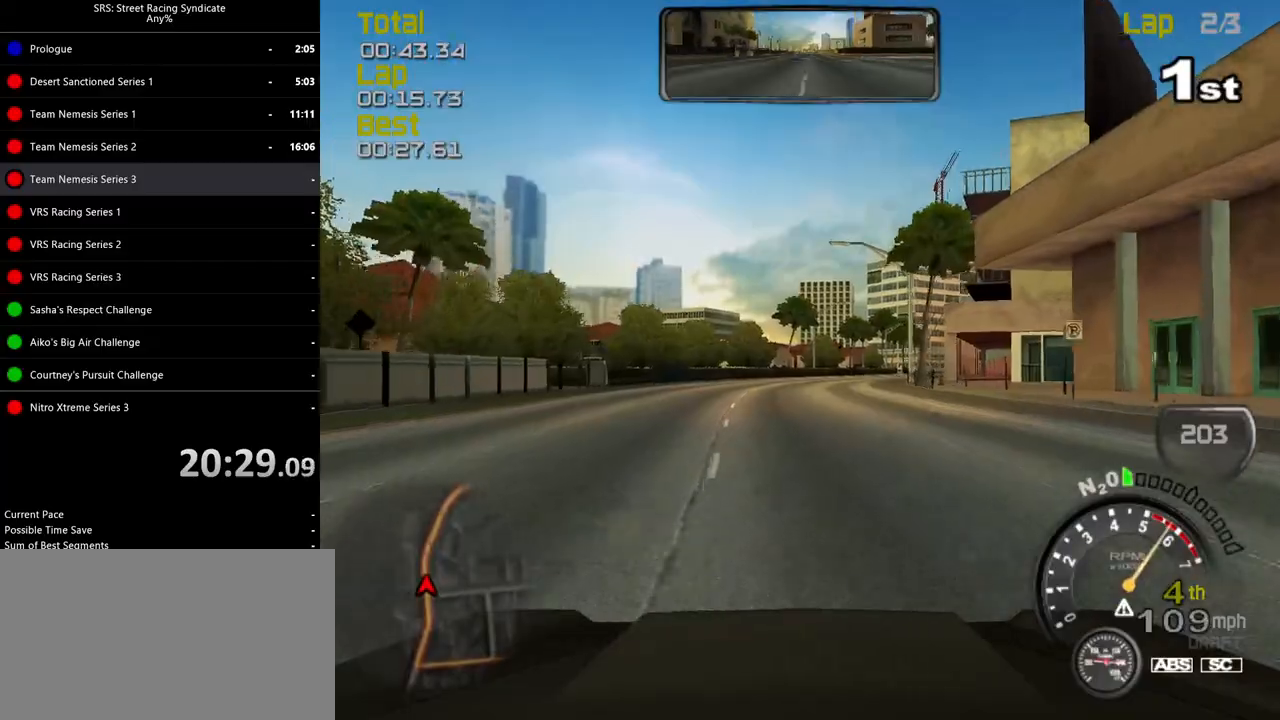
Gameplay with a controller (PlayStation layout); each line is a JSON object with the inputs held at the frame after it. "events" lists button and stick changes between this image and that frame as [ms after this image, input, new state], when the widget could be followed in between. Not read: right_stick.
{"buttons": ["R2"], "left_stick": "right", "events": [[150, "left_stick", "right"], [300, "left_stick", "center"], [434, "left_stick", "right"]]}
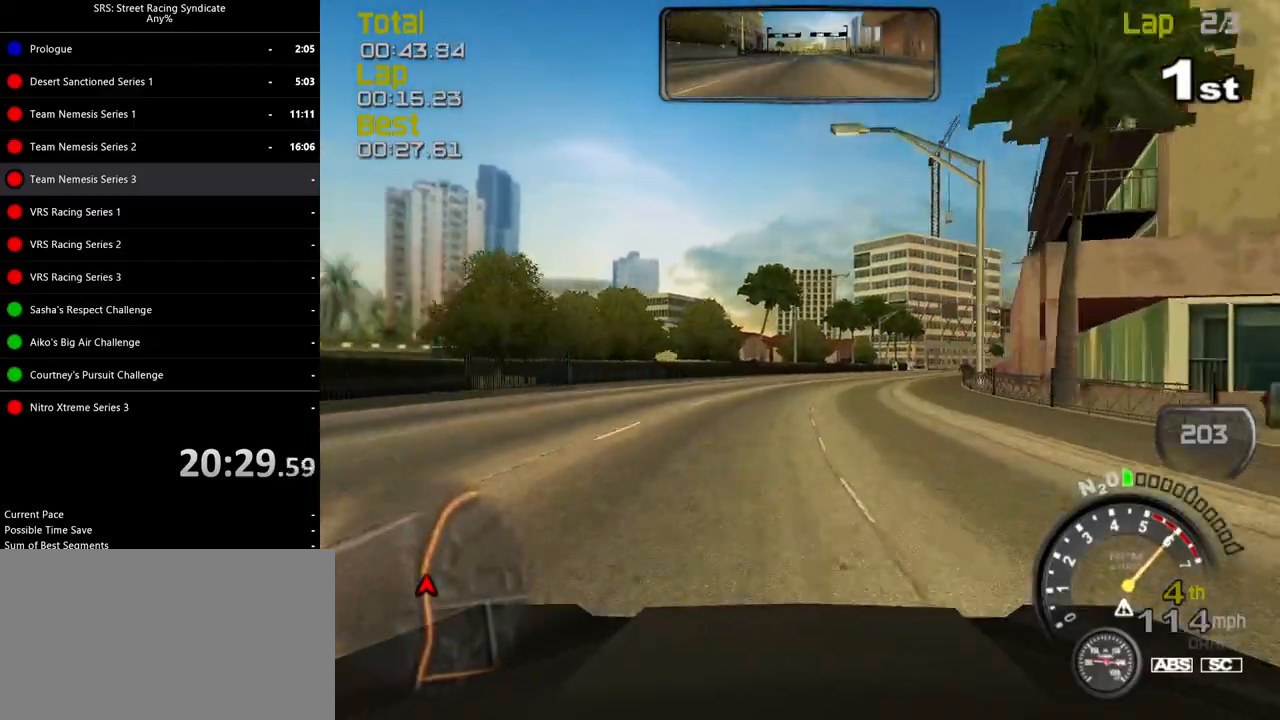
{"buttons": ["R2"], "left_stick": "up-right", "events": [[116, "left_stick", "center"], [216, "left_stick", "right"], [467, "left_stick", "up-right"]]}
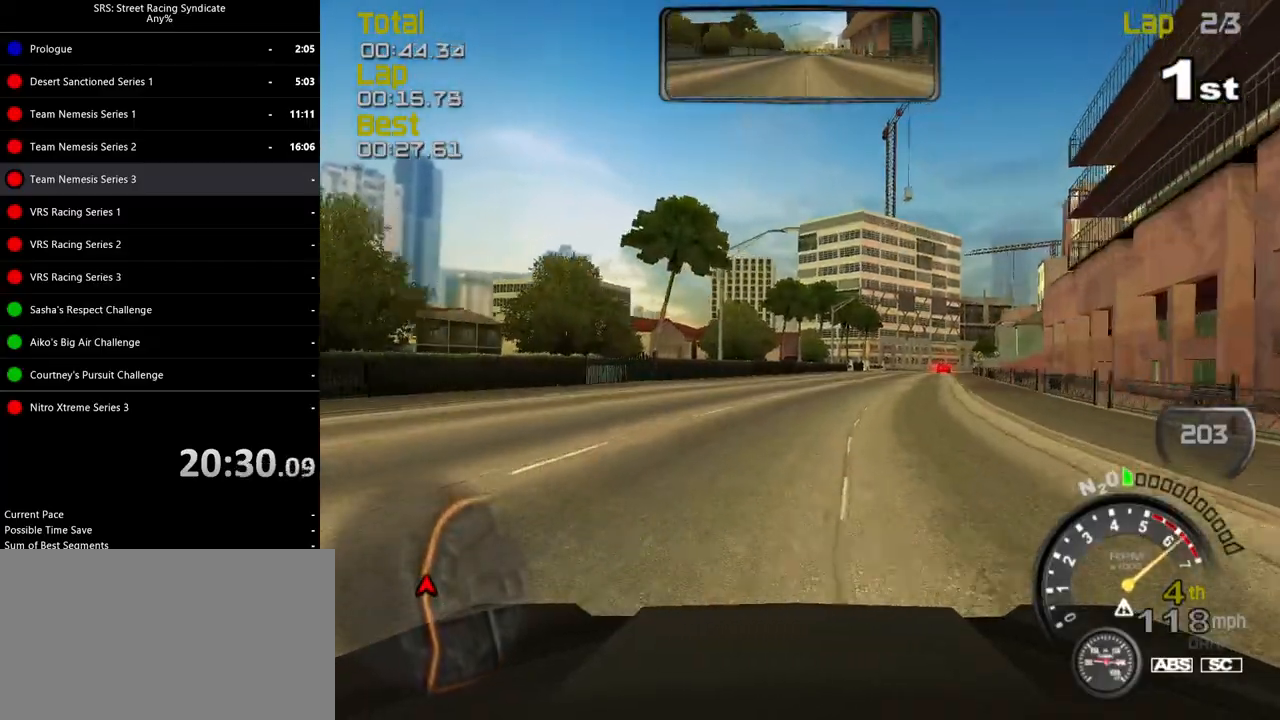
{"buttons": ["R2"], "left_stick": "up-right", "events": [[250, "left_stick", "center"], [334, "left_stick", "up-right"]]}
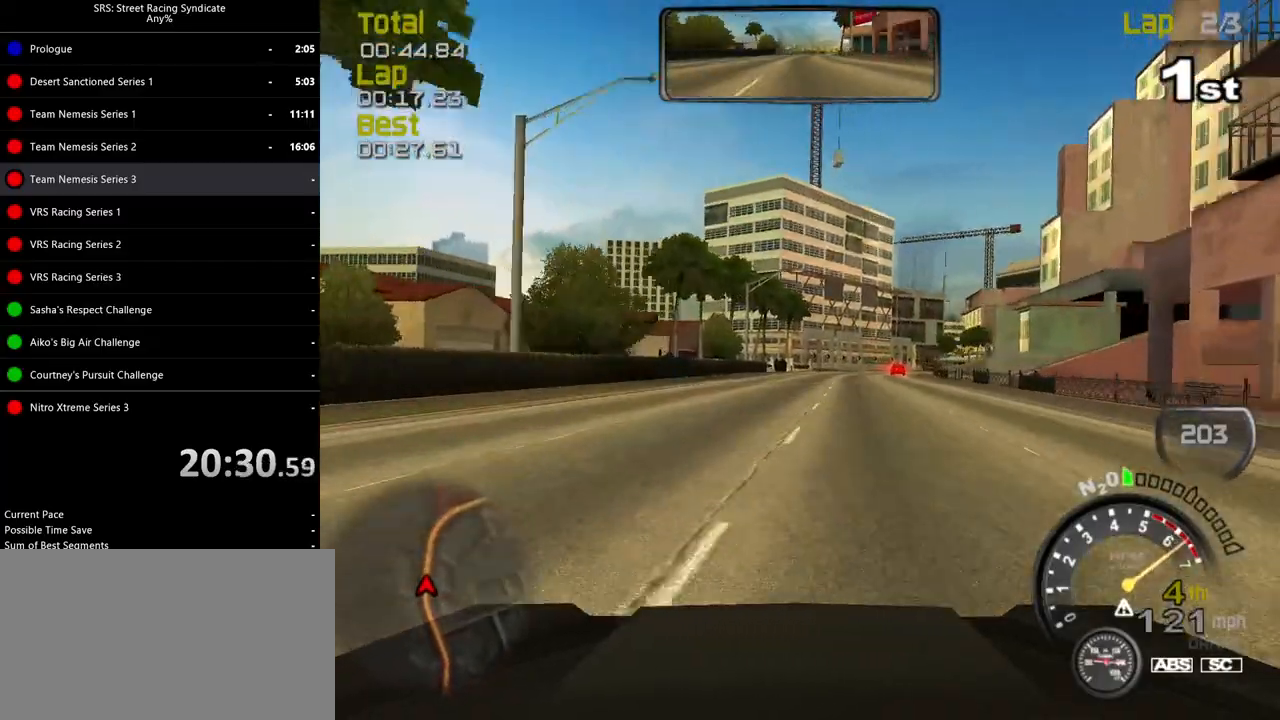
{"buttons": ["R2"], "left_stick": "up-right", "events": []}
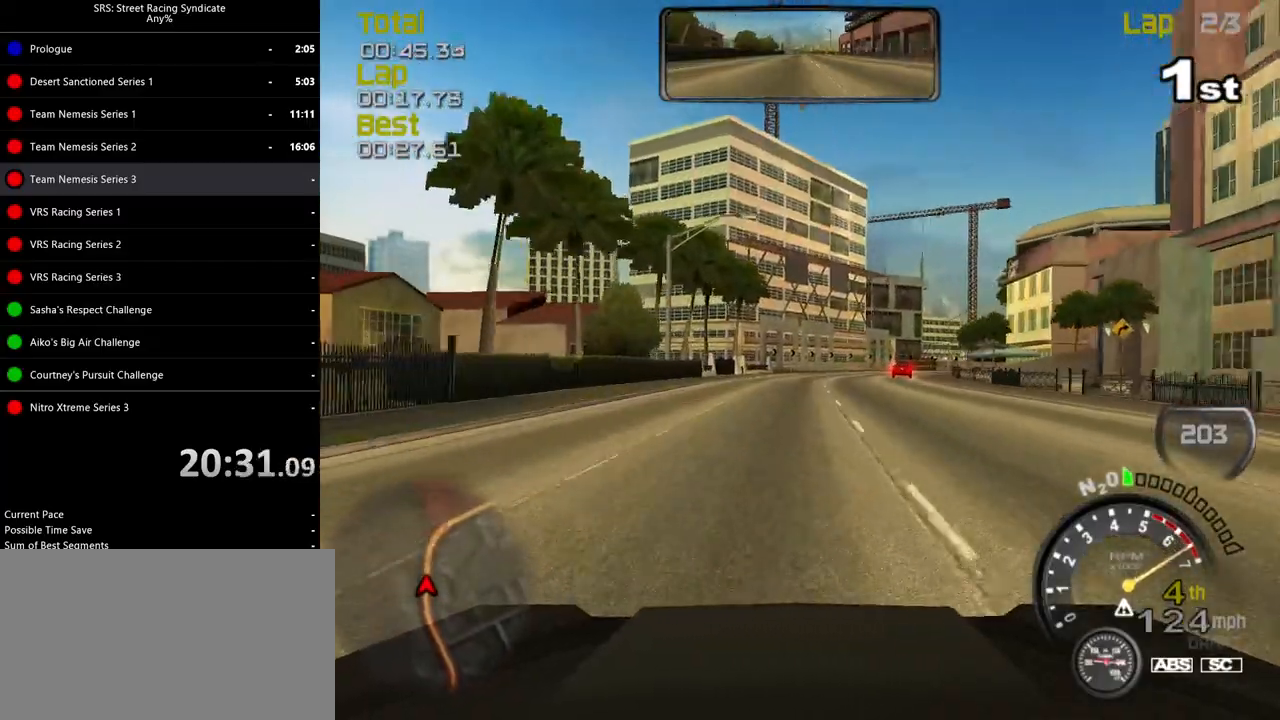
{"buttons": ["TRIANGLE", "R2"], "left_stick": "up-right", "events": [[467, "TRIANGLE", "down"]]}
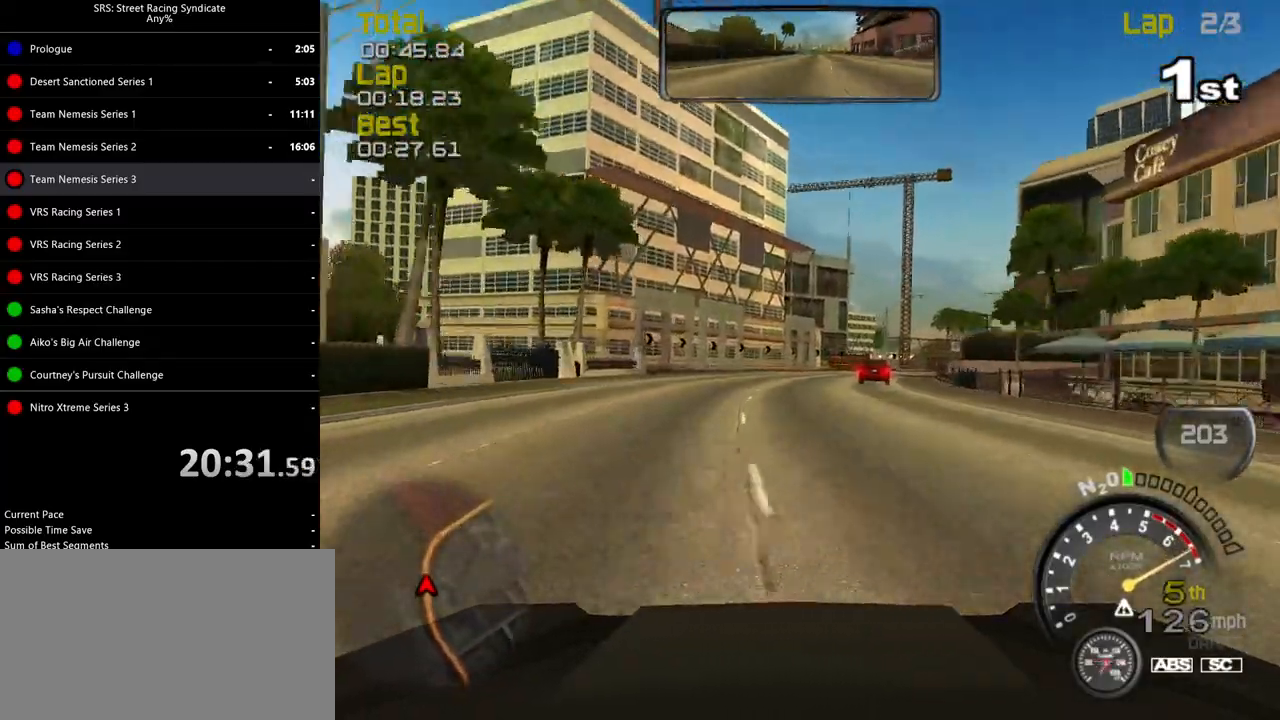
{"buttons": ["R2"], "left_stick": "right", "events": [[66, "TRIANGLE", "up"], [100, "left_stick", "center"], [250, "left_stick", "up-right"], [367, "left_stick", "right"]]}
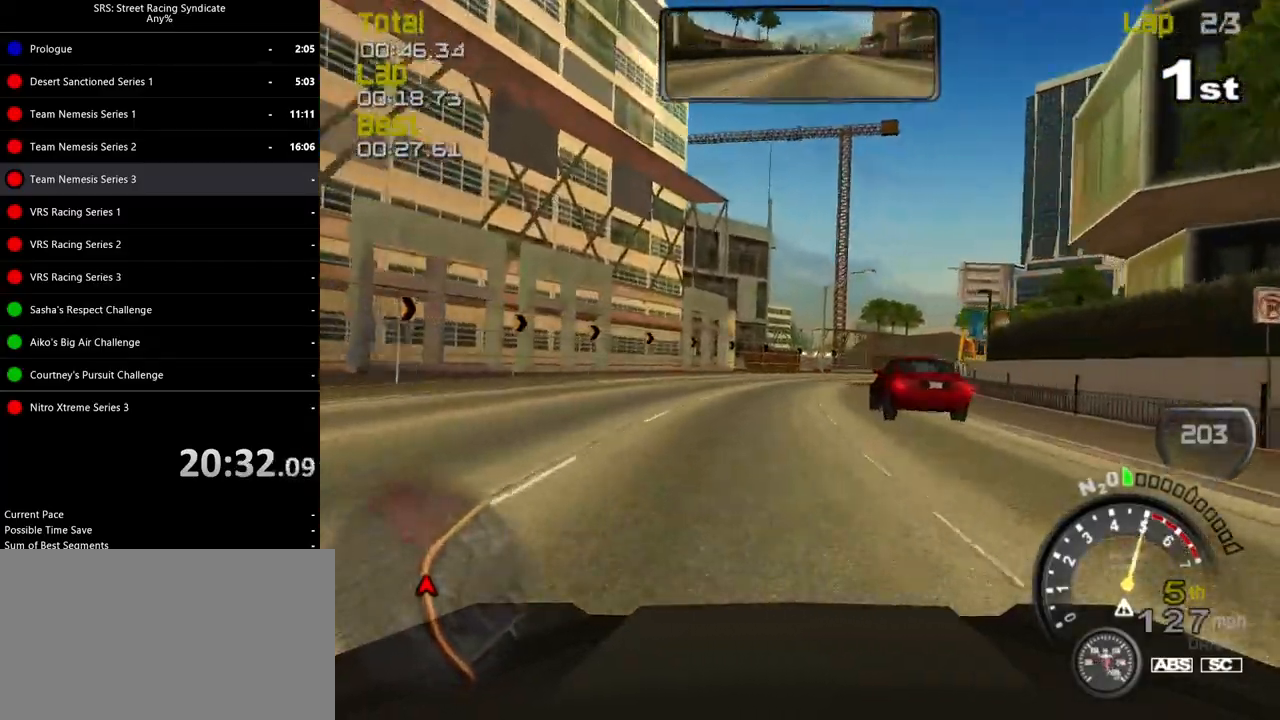
{"buttons": ["R2"], "left_stick": "right", "events": [[384, "left_stick", "center"], [501, "left_stick", "right"]]}
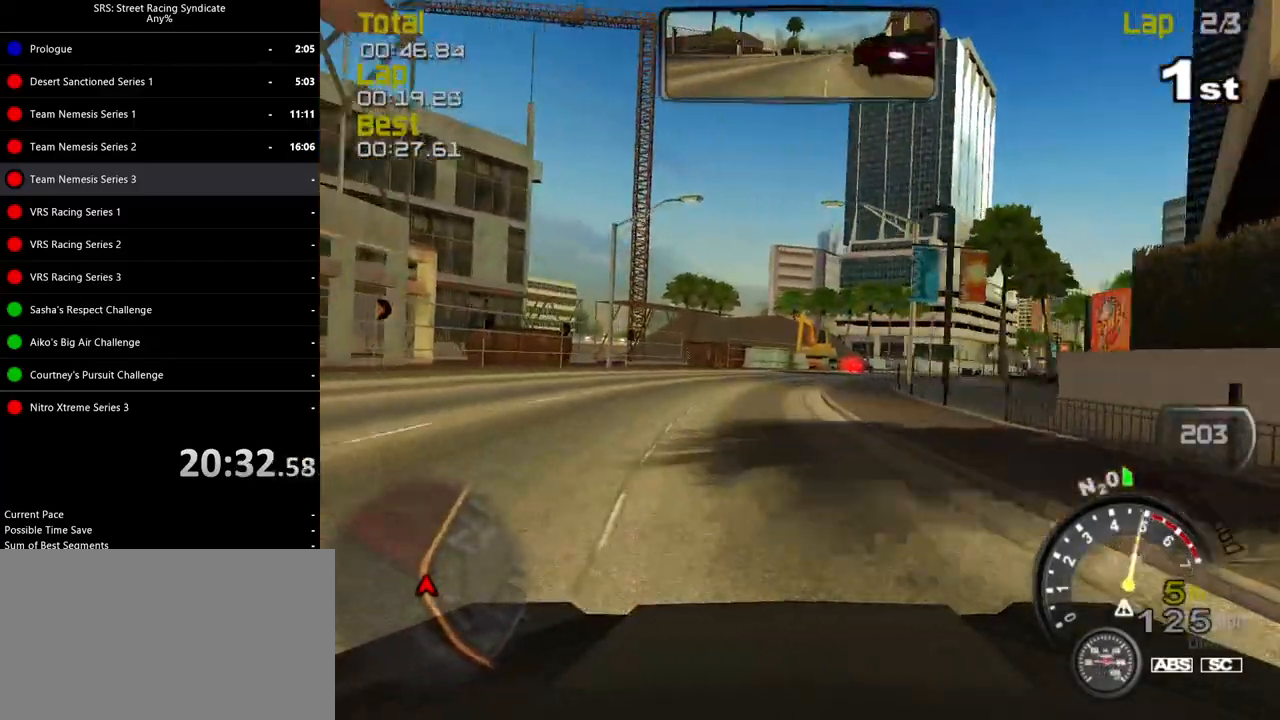
{"buttons": ["R2"], "left_stick": "up-right", "events": [[266, "left_stick", "up-right"]]}
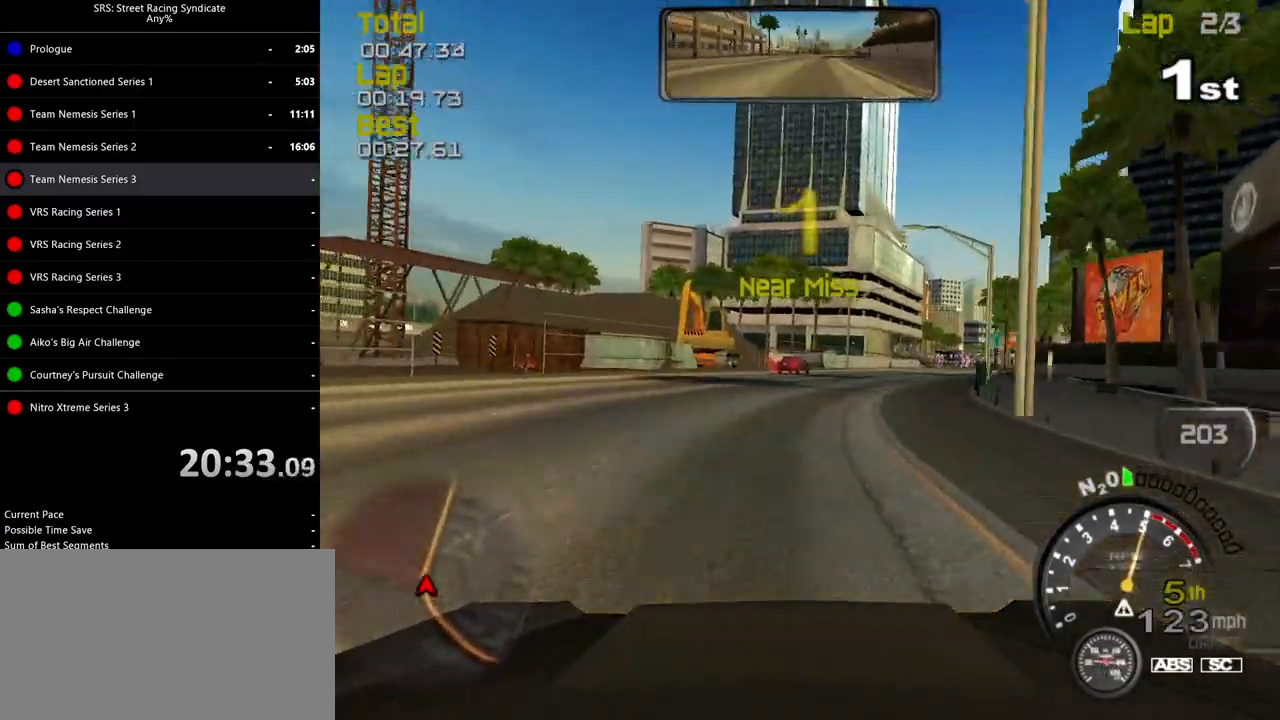
{"buttons": ["R2"], "left_stick": "up-right", "events": [[284, "left_stick", "right"], [384, "left_stick", "up-right"]]}
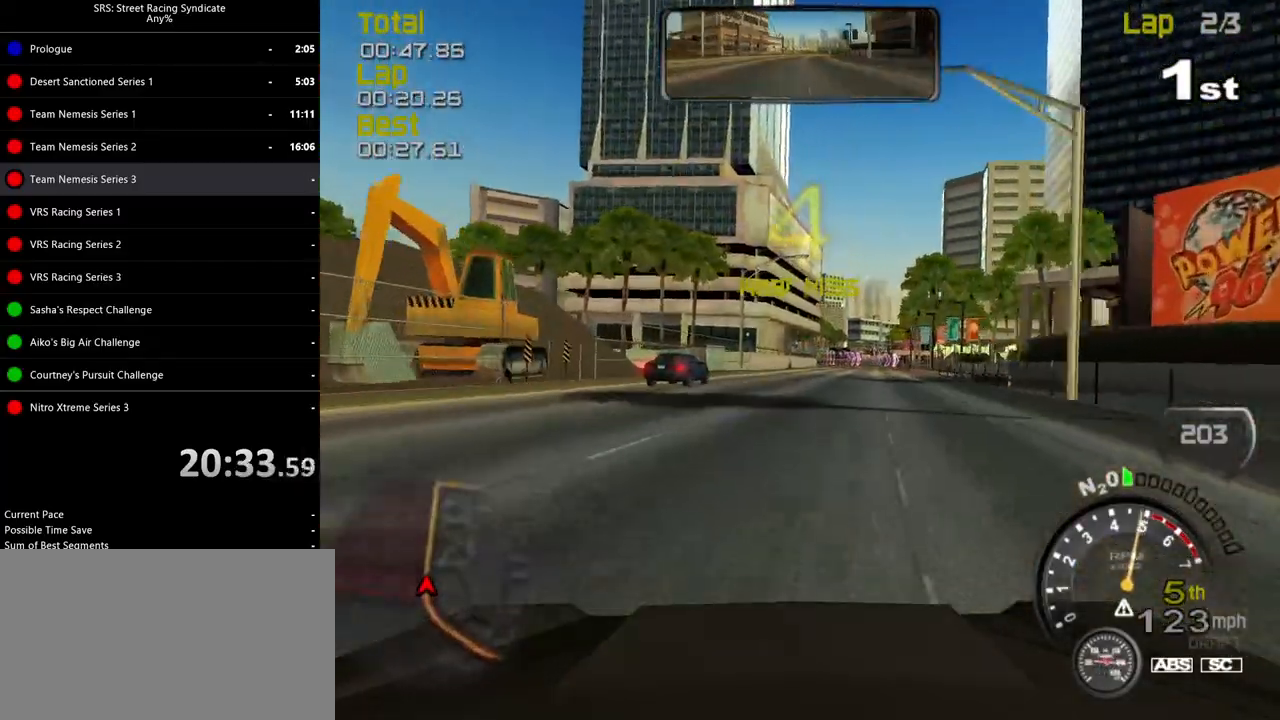
{"buttons": ["R2"], "left_stick": "center", "events": [[50, "left_stick", "center"]]}
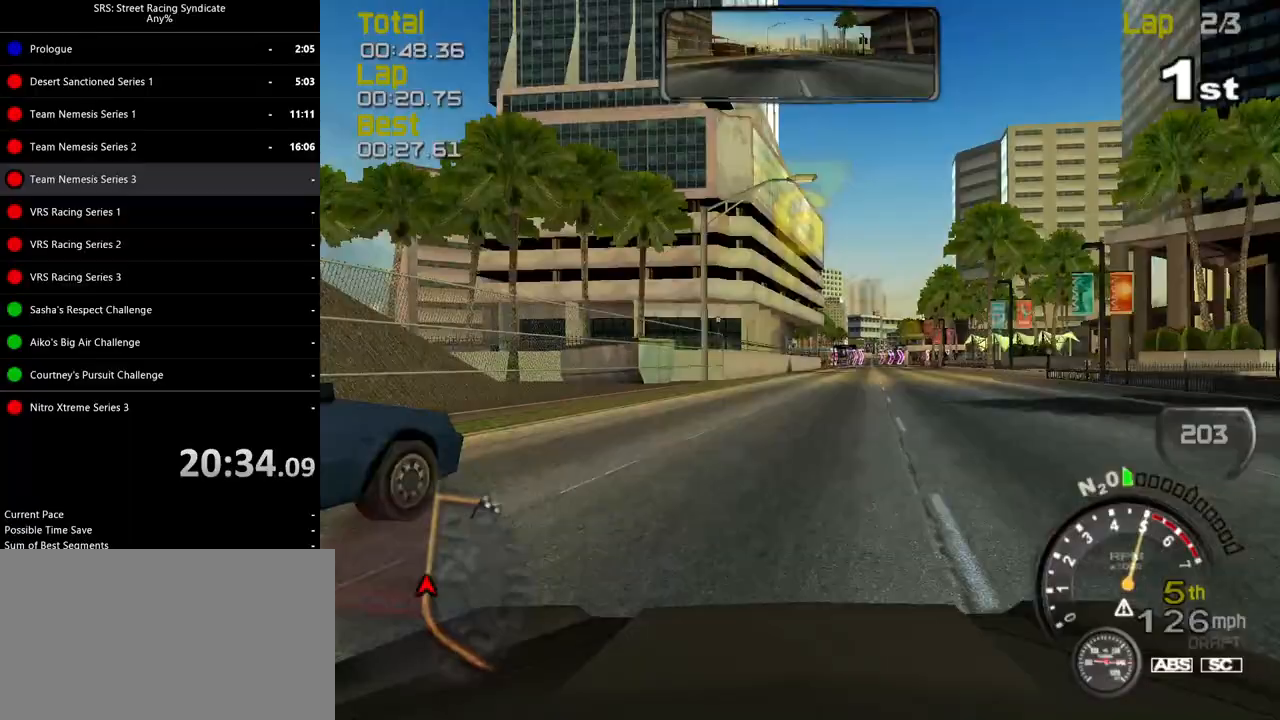
{"buttons": ["R2"], "left_stick": "center", "events": [[184, "left_stick", "right"], [300, "left_stick", "center"]]}
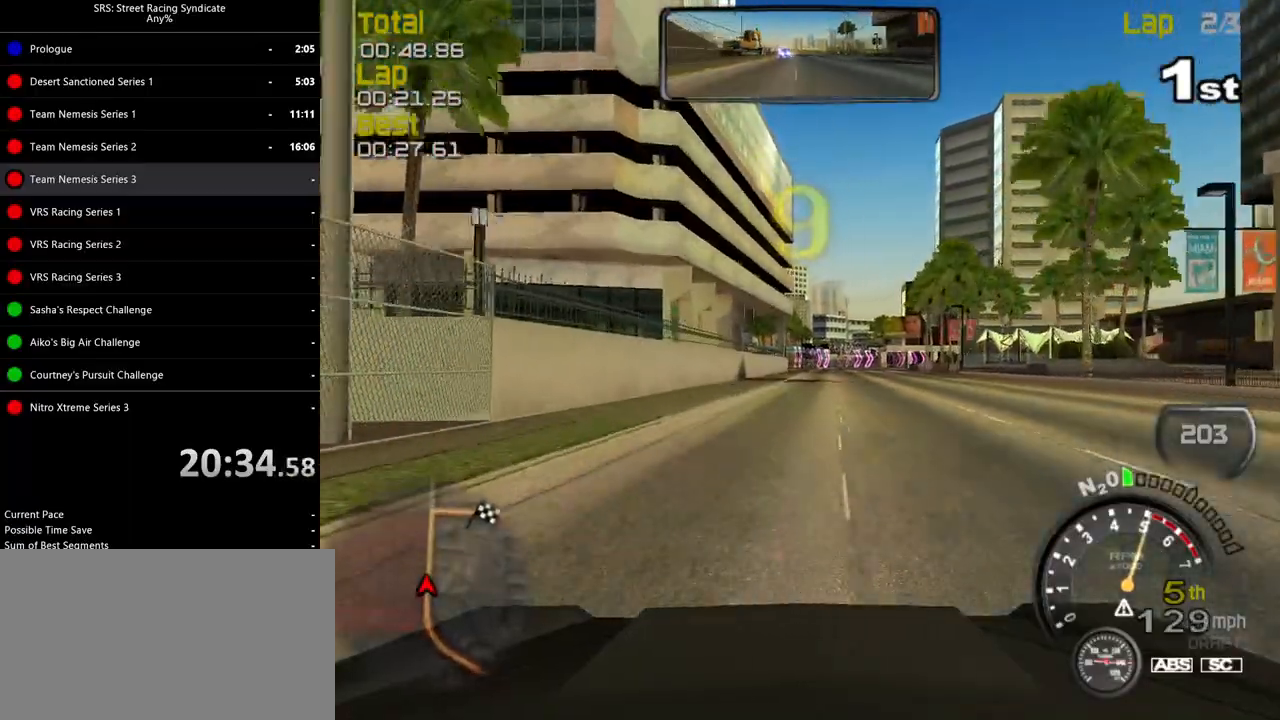
{"buttons": ["R2"], "left_stick": "center", "events": [[300, "left_stick", "up-right"], [450, "left_stick", "center"]]}
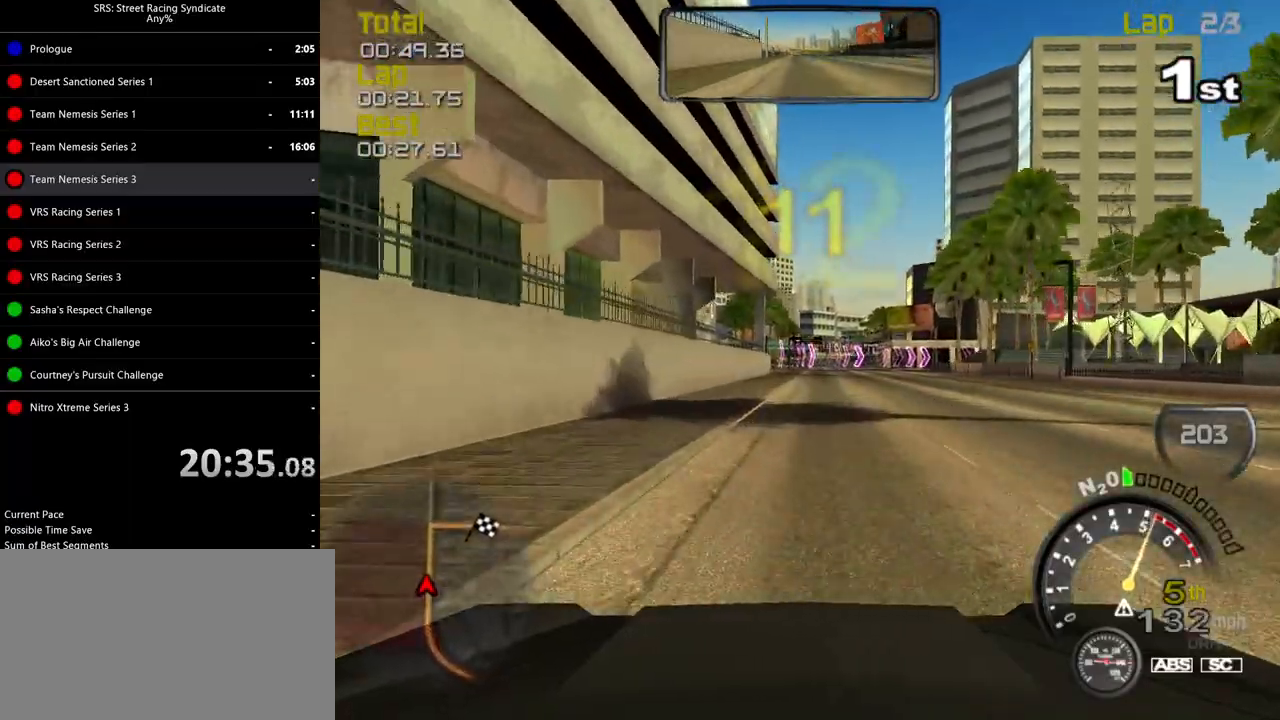
{"buttons": ["R2"], "left_stick": "center", "events": [[17, "left_stick", "up-right"], [184, "left_stick", "center"]]}
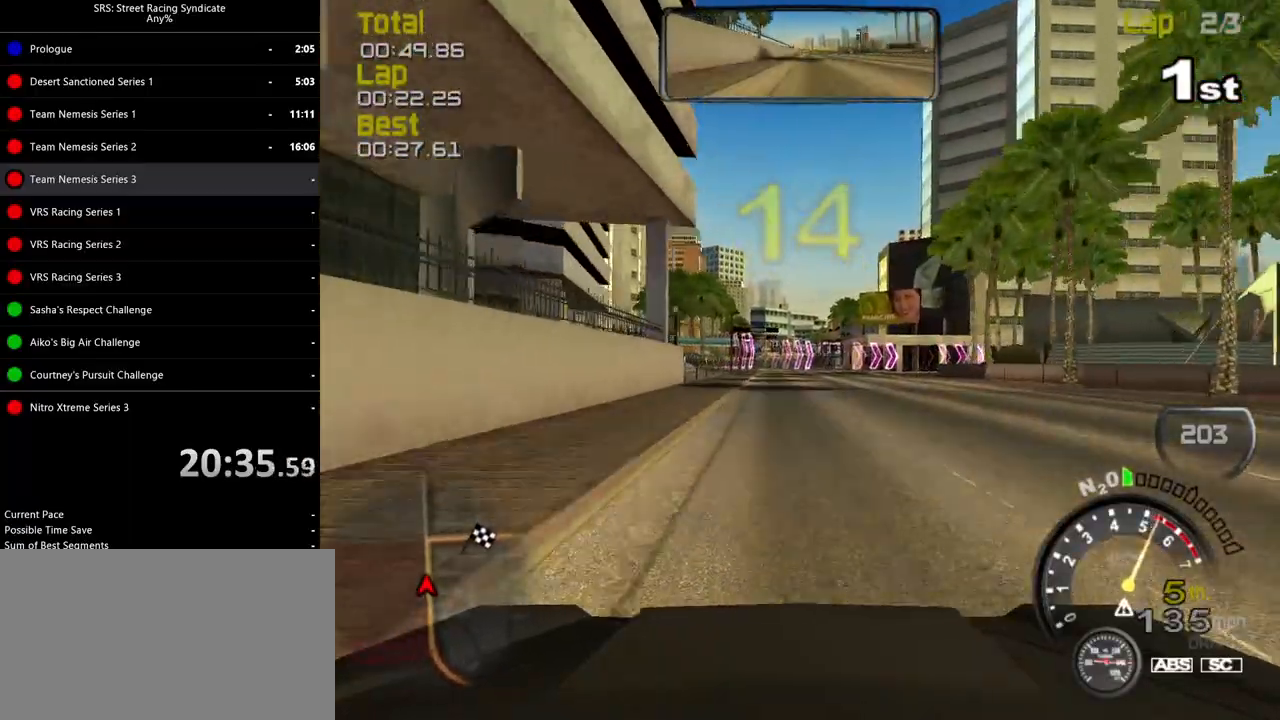
{"buttons": ["L2"], "left_stick": "up-right", "events": [[216, "R2", "up"], [233, "L2", "down"], [333, "CROSS", "down"], [400, "CROSS", "up"], [417, "left_stick", "up-right"]]}
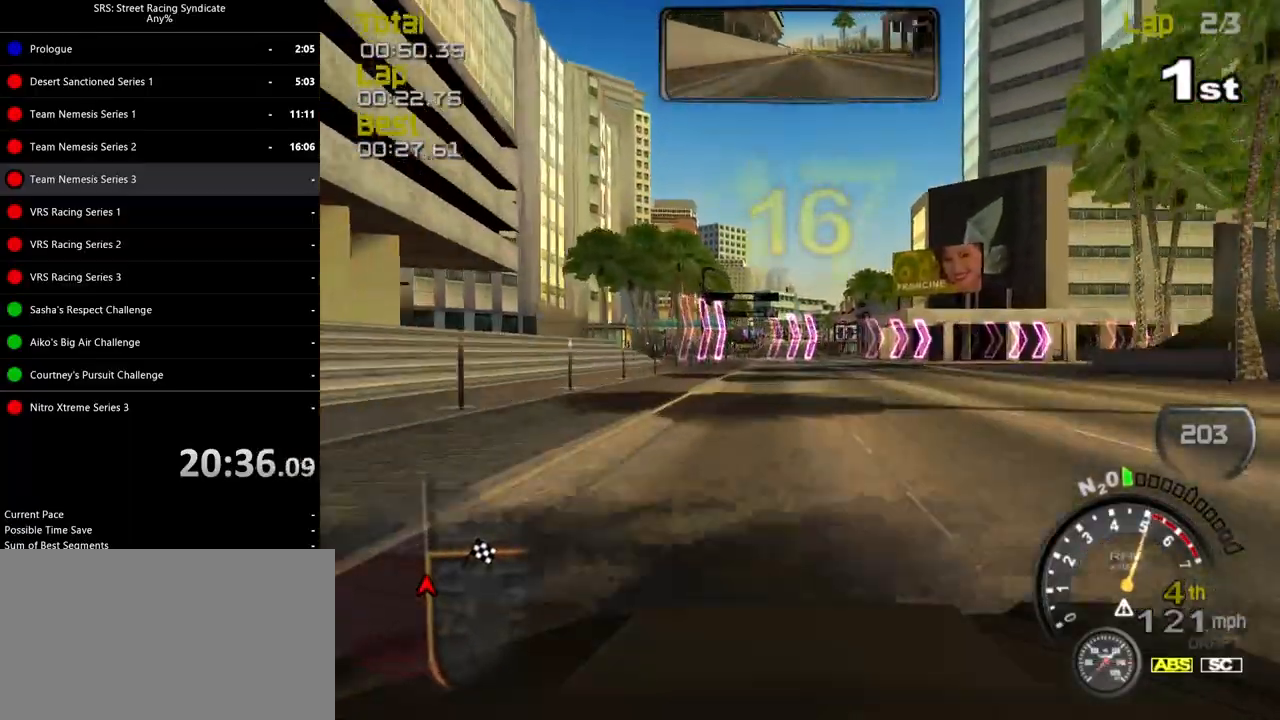
{"buttons": [], "left_stick": "up-right", "events": [[200, "L2", "up"]]}
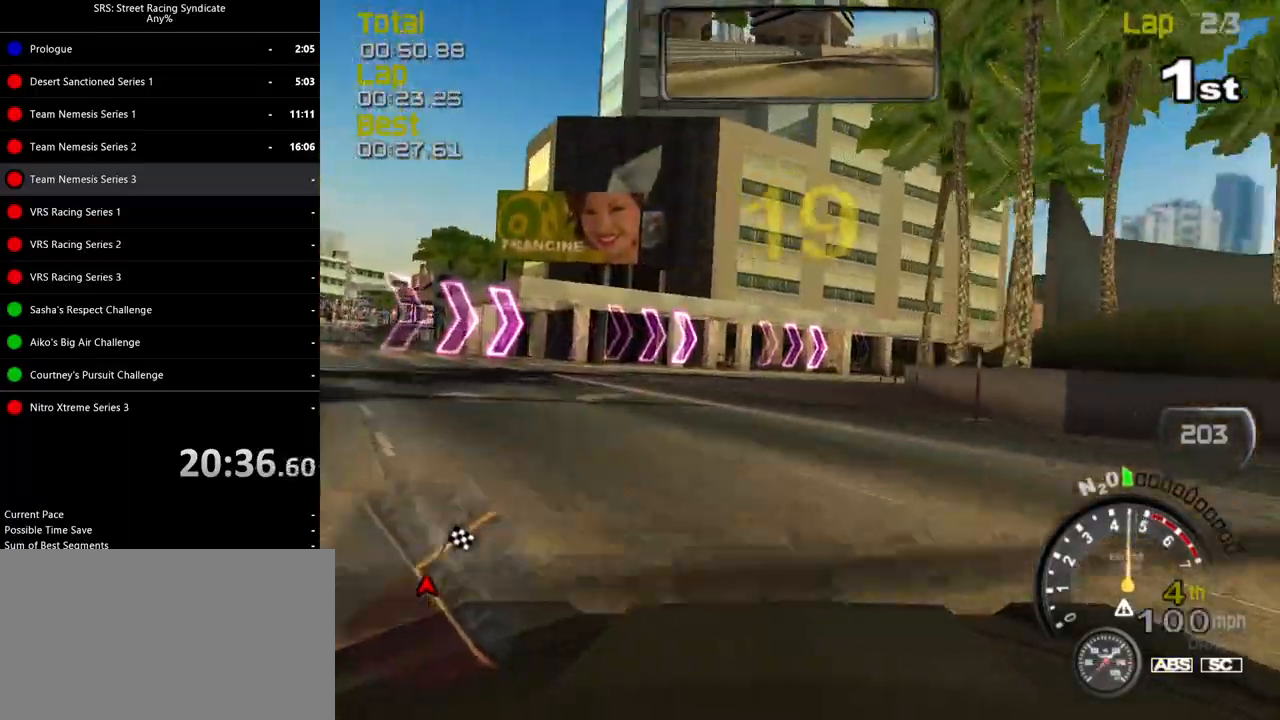
{"buttons": ["R2"], "left_stick": "up-right", "events": [[66, "R2", "down"]]}
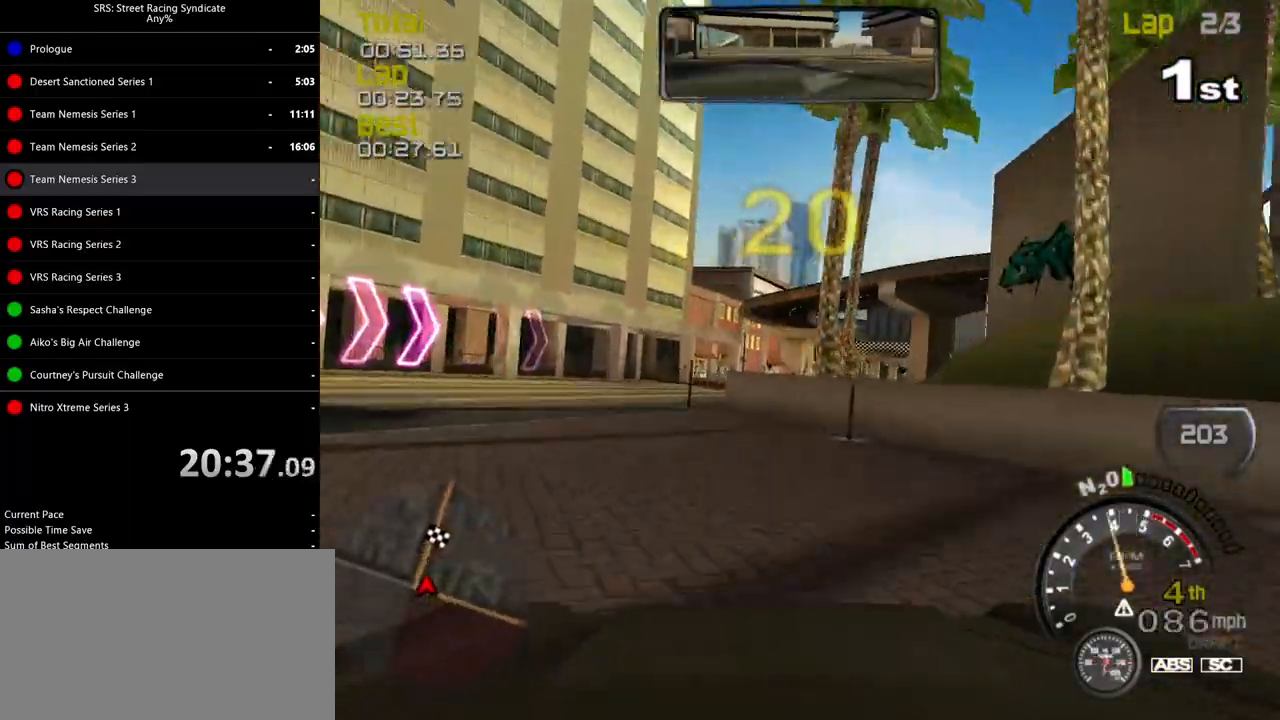
{"buttons": ["CROSS", "R2"], "left_stick": "left", "events": [[217, "left_stick", "center"], [334, "left_stick", "left"], [484, "CROSS", "down"]]}
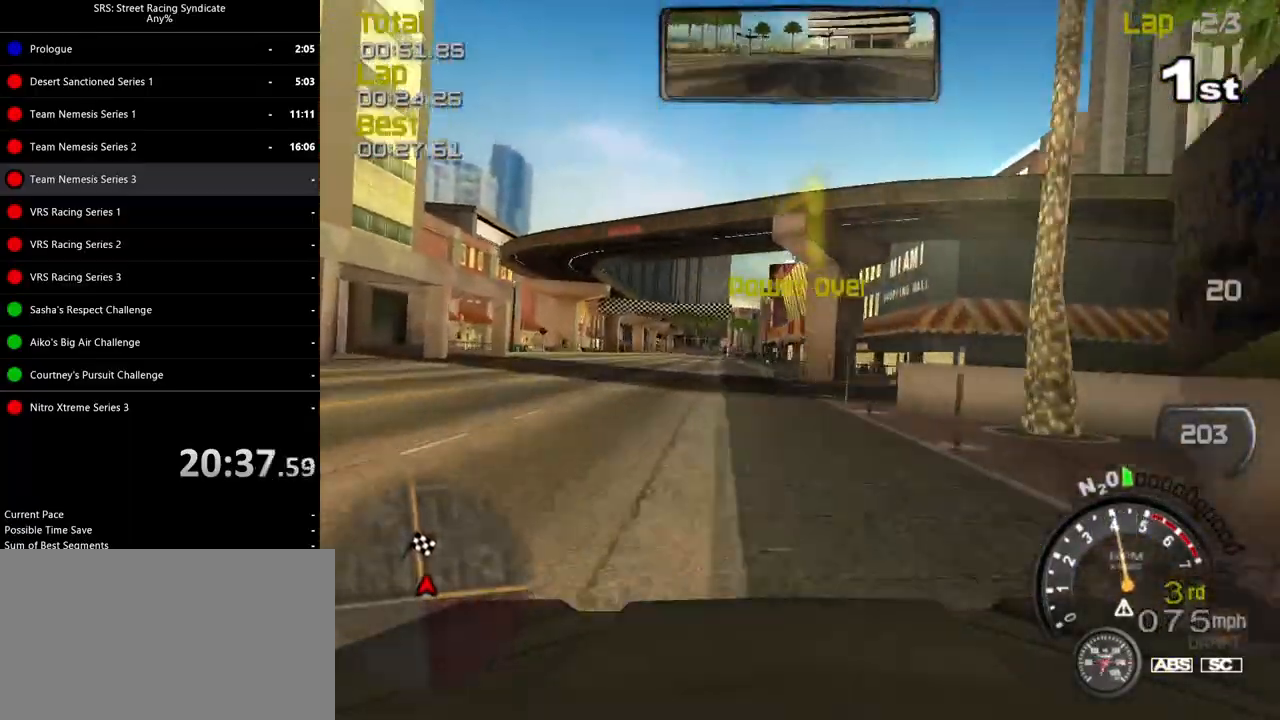
{"buttons": ["R2"], "left_stick": "center"}
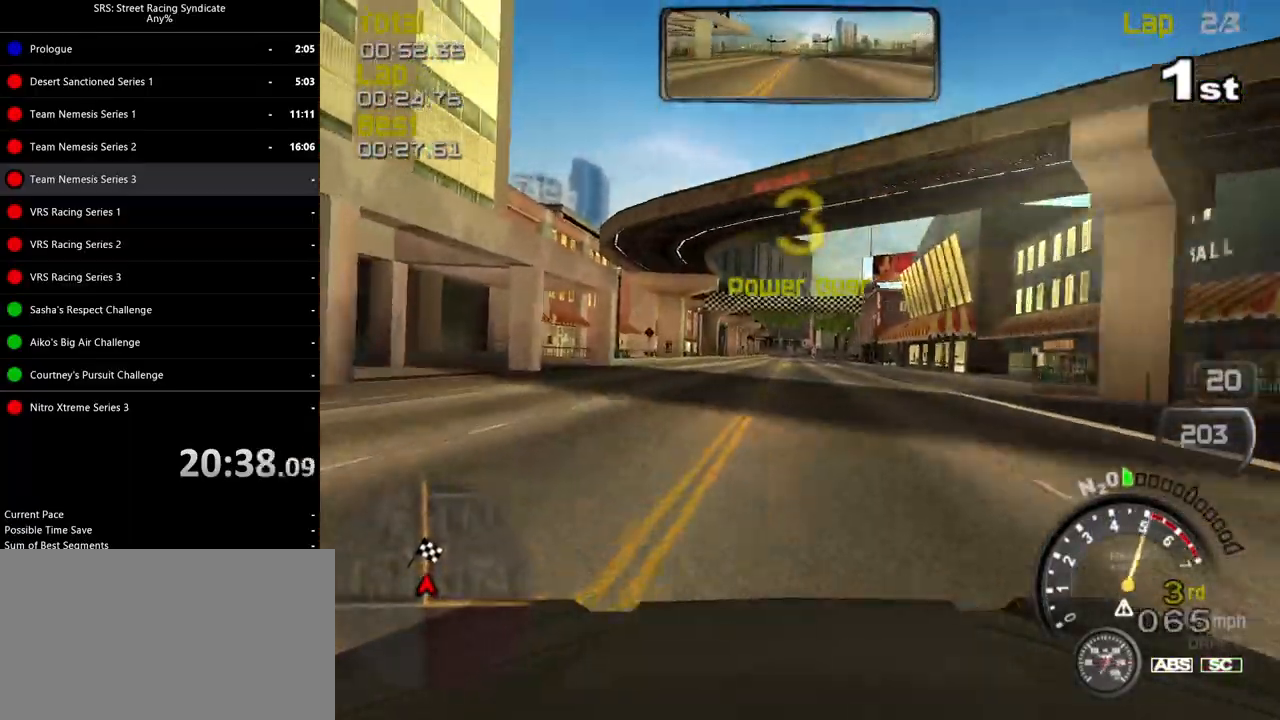
{"buttons": ["R2"], "left_stick": "center", "events": [[134, "left_stick", "up-right"], [334, "left_stick", "center"]]}
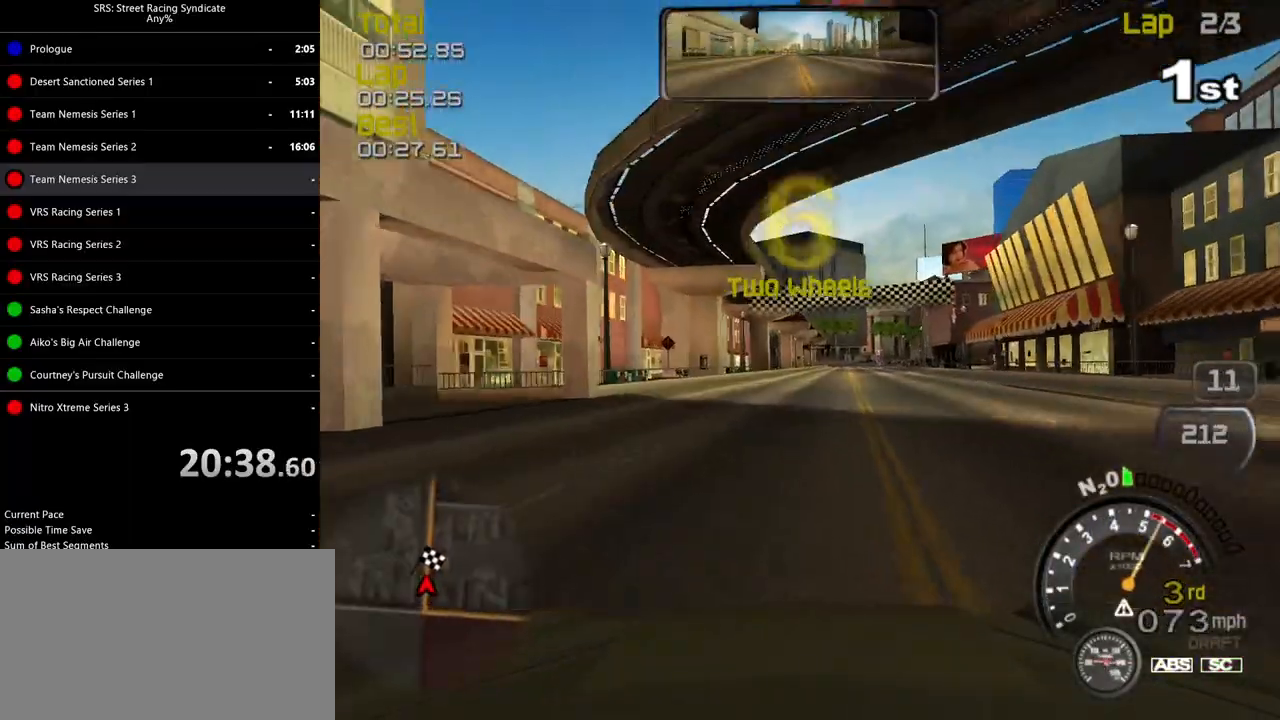
{"buttons": ["R2"], "left_stick": "center", "events": [[83, "left_stick", "right"], [216, "left_stick", "center"]]}
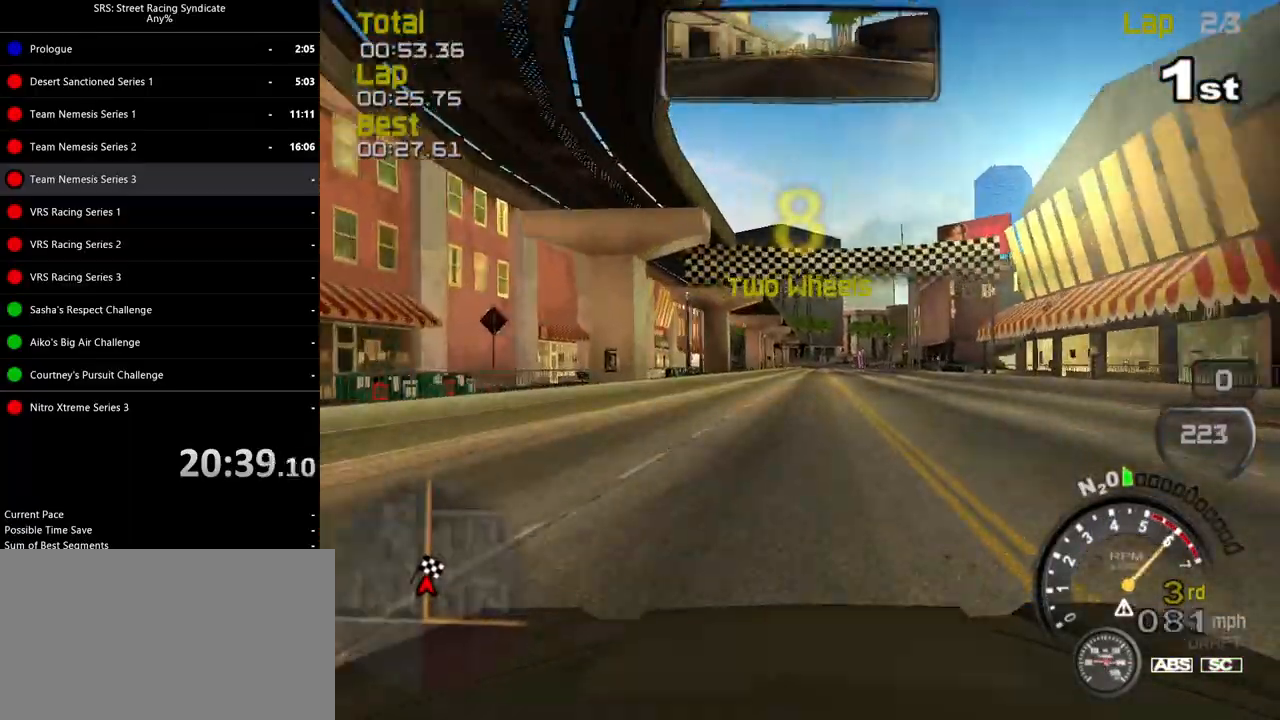
{"buttons": ["R2"], "left_stick": "center", "events": []}
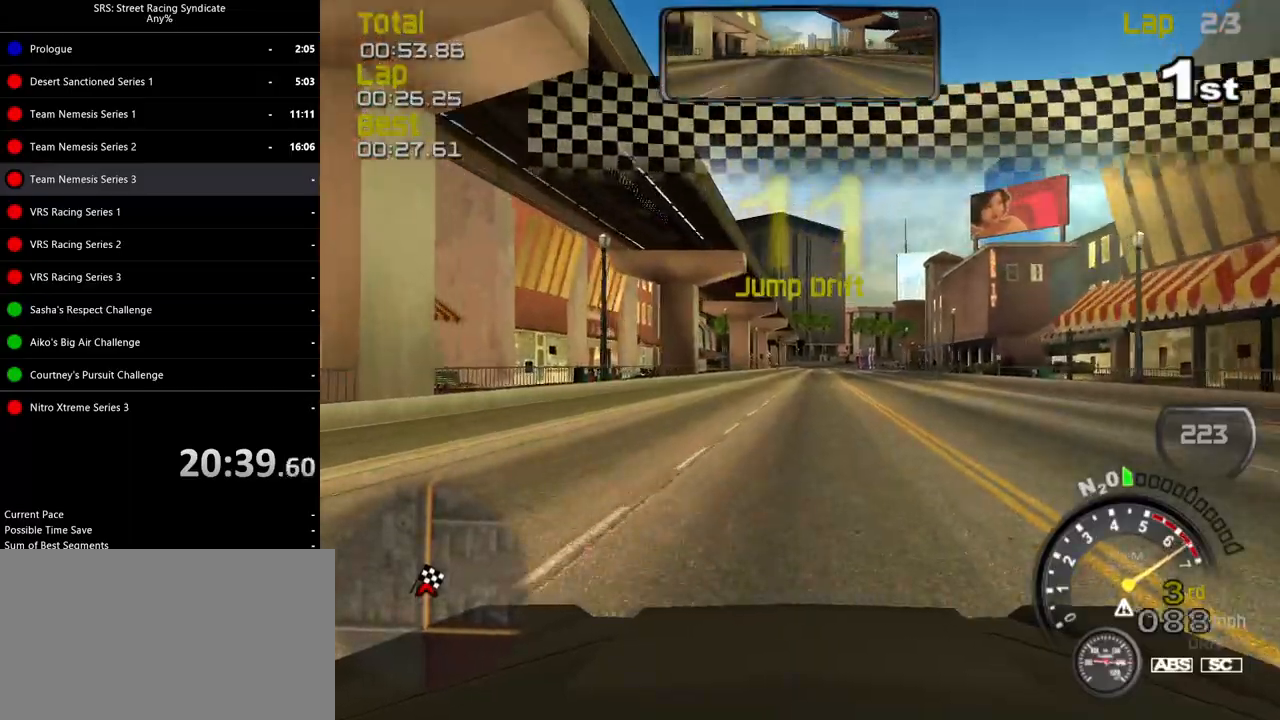
{"buttons": ["R2"], "left_stick": "center", "events": [[100, "TRIANGLE", "down"], [216, "TRIANGLE", "up"], [333, "left_stick", "up-right"], [467, "left_stick", "center"]]}
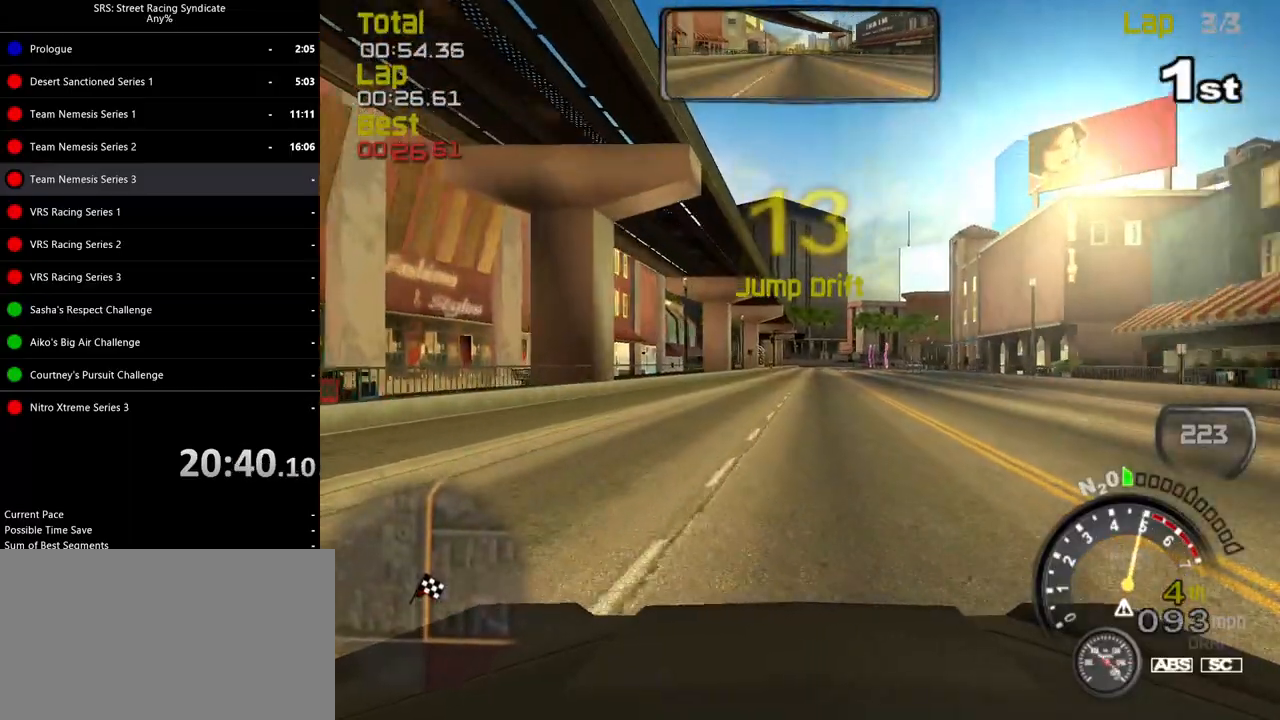
{"buttons": ["R2"], "left_stick": "up-right", "events": [[367, "left_stick", "up-right"]]}
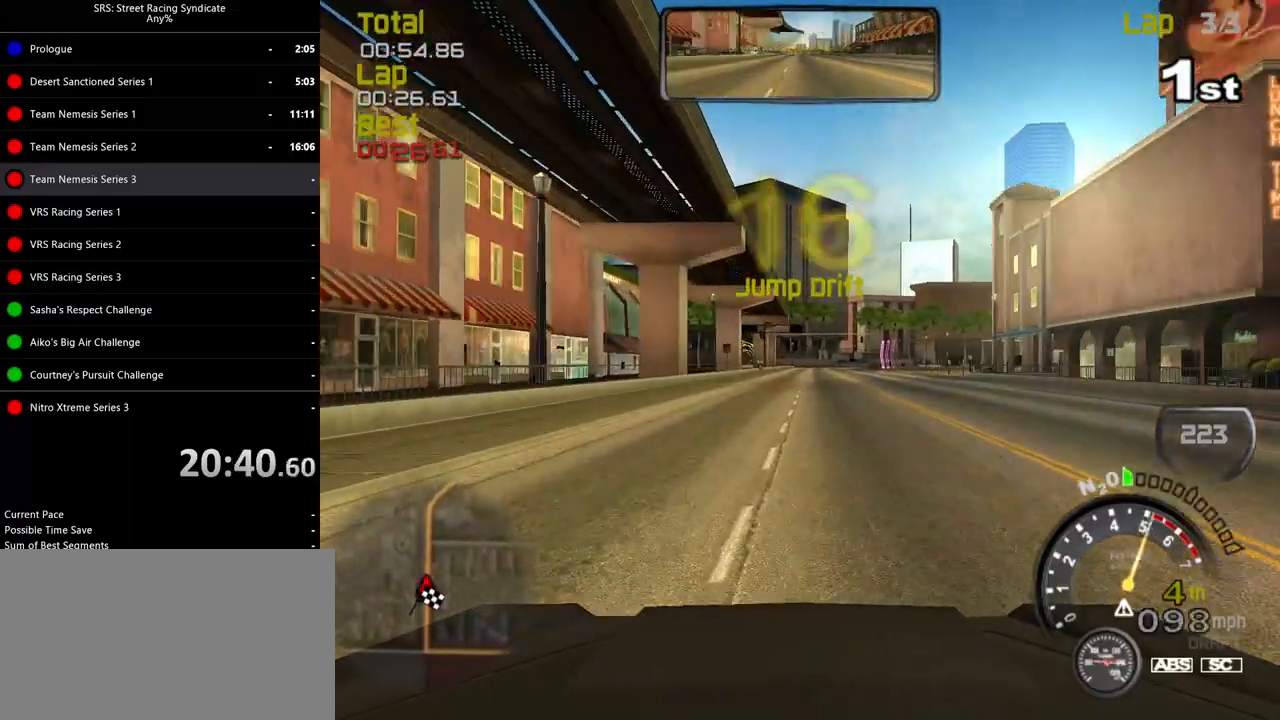
{"buttons": ["R2"], "left_stick": "up-right", "events": [[16, "left_stick", "center"], [383, "left_stick", "up-right"]]}
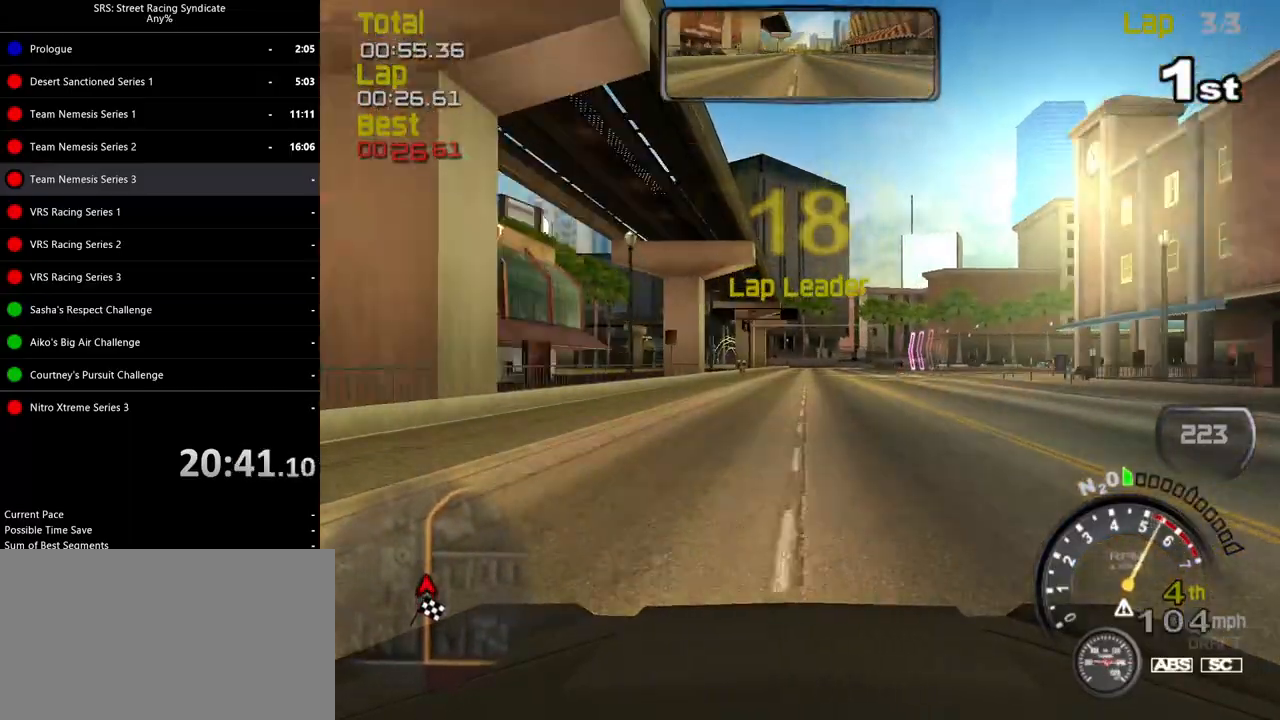
{"buttons": ["R2"], "left_stick": "center", "events": [[33, "left_stick", "center"], [150, "left_stick", "up-right"], [350, "left_stick", "center"]]}
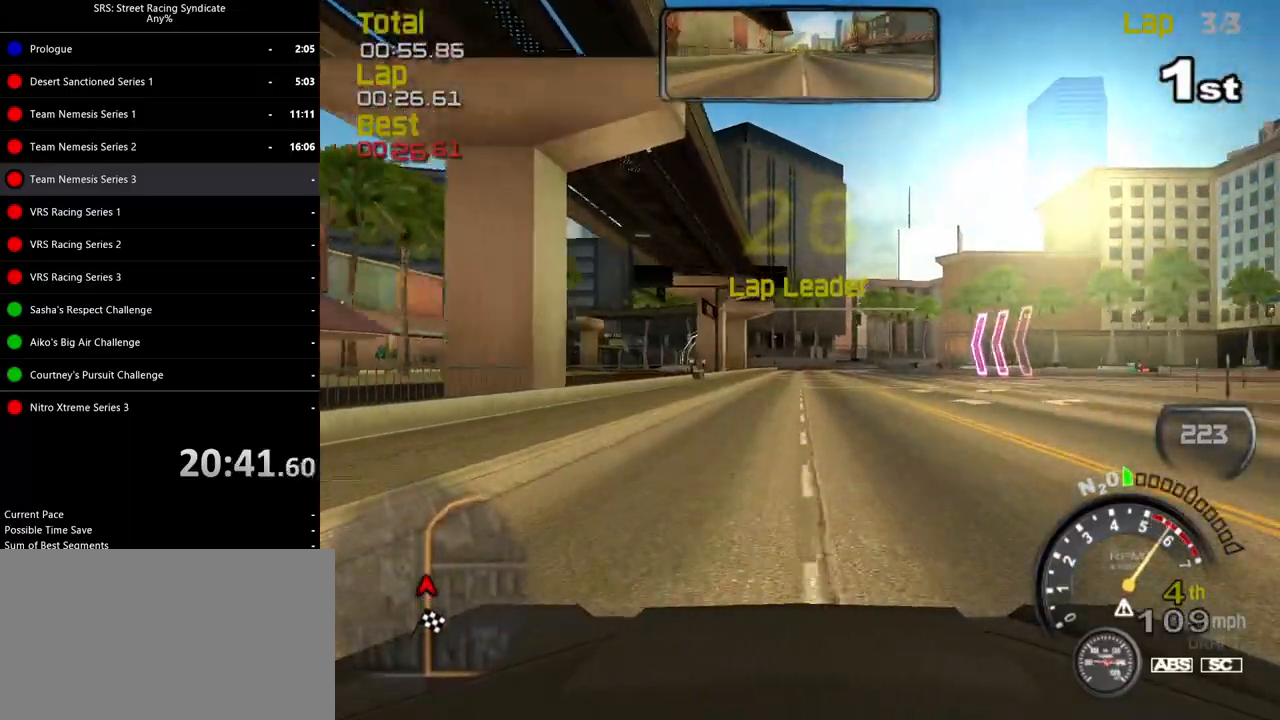
{"buttons": ["R2"], "left_stick": "center", "events": [[250, "left_stick", "up-right"], [417, "left_stick", "center"]]}